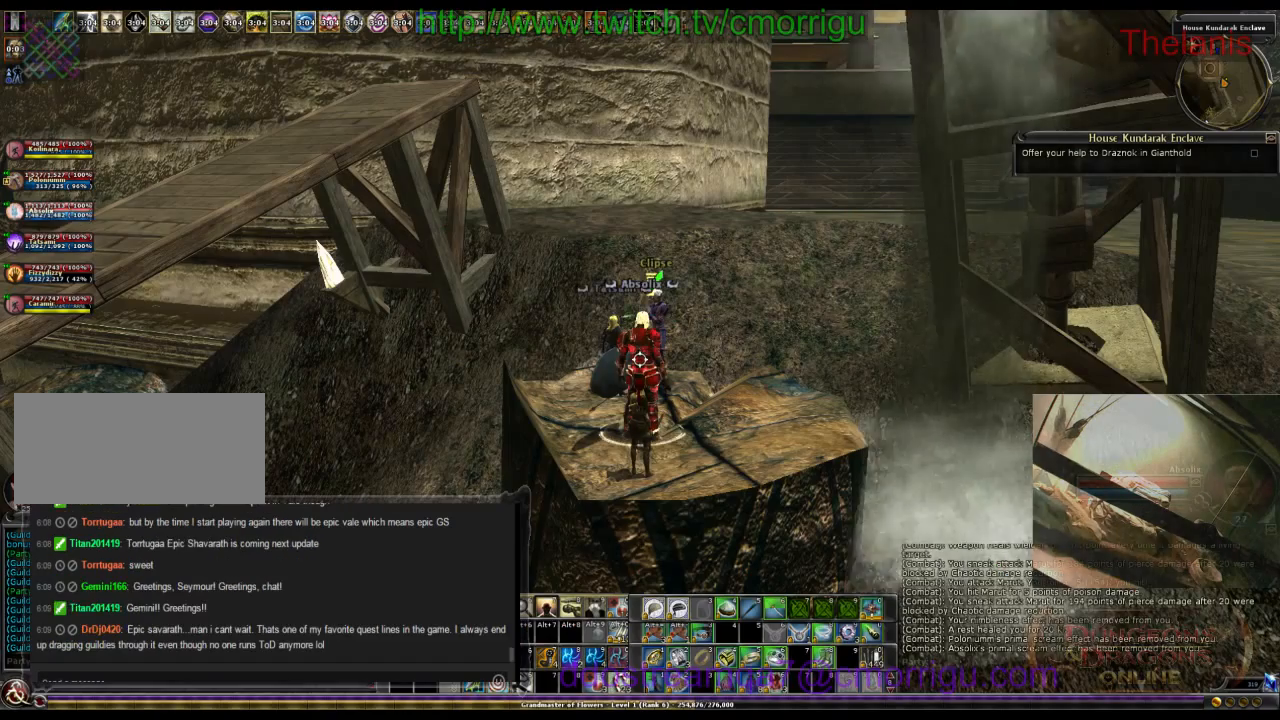
Gameplay with keyboard; each line is a JSON object with the keys held at the frame after it. "events" lists presses ("down") and releases ("up") of ".", "/", "0", "1", "2", "3", "4", "5", "6", "7", "8", "9", "a", "b", "backslash", "backspace", "c", "caps_lock", "comma", "ctrl_l", "ctrl_r", "d", "e", "equals", "escape", "f", "f1", "f10", "f11", "f12", "f2", "f3", "f4", "f5", "f6", "f7", "f8", "f9", "g", "h", "i", "j", "k", "l", "lbracket", "m", "minus", "n", "o", "p", "q", "quote", "r", "rbracket", "return", "s", "semicolon", "shift_l", "shift_r", "space", "t", "tab", "tilde", "u", "v", "w", "x", "y" and "z" between this image and that frame as [ms after this image, input, new state], when the widget could be followed in between. No other keys are recorded. Mouse input is not recorded.
{"keys": [], "events": []}
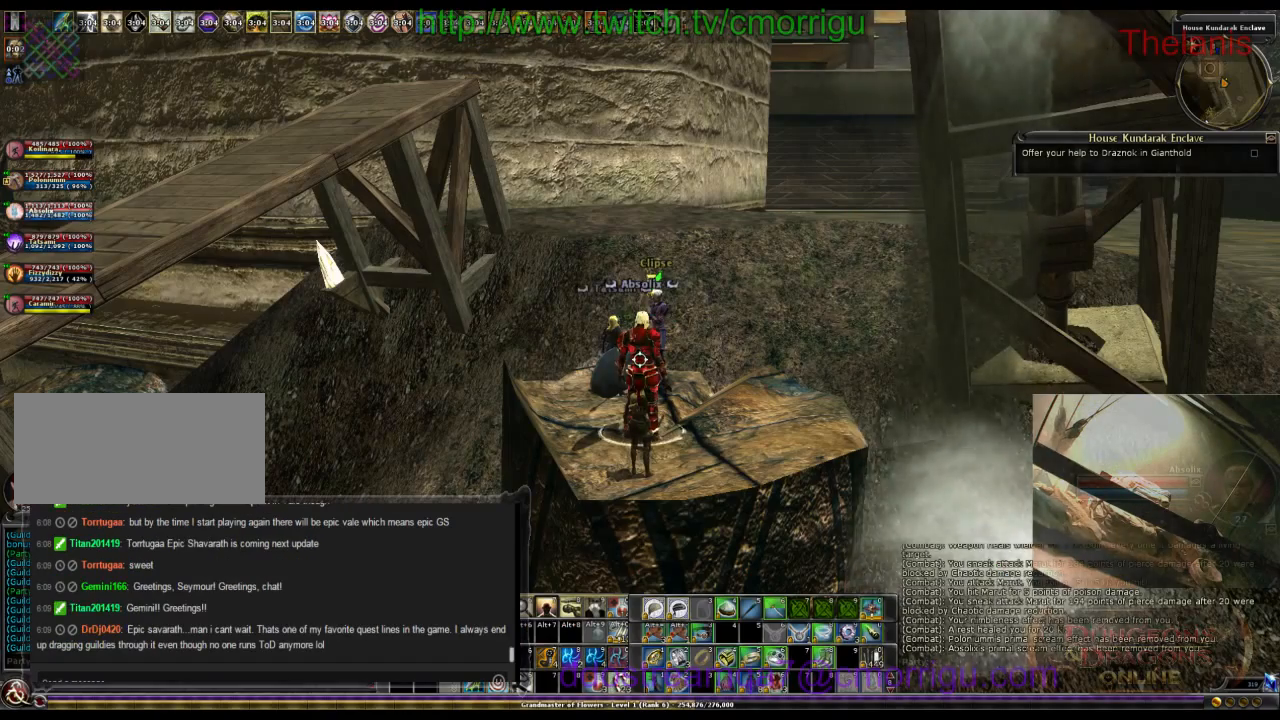
{"keys": [], "events": []}
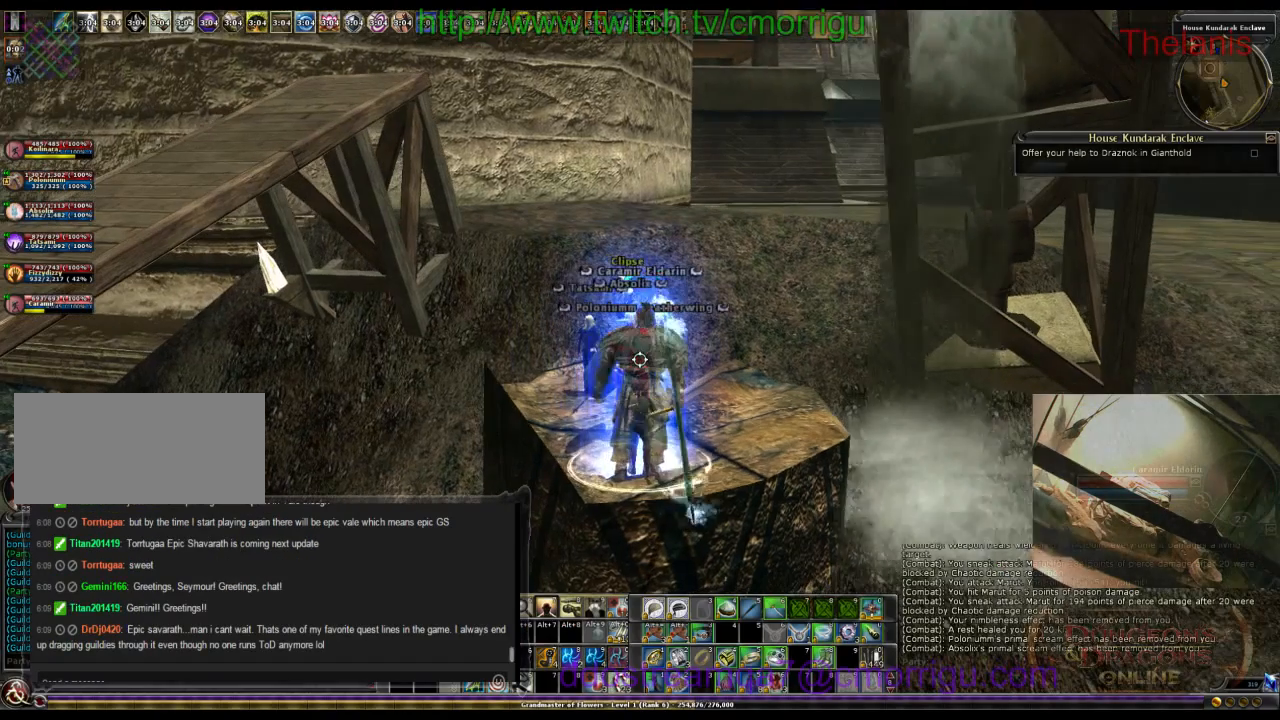
{"keys": [], "events": []}
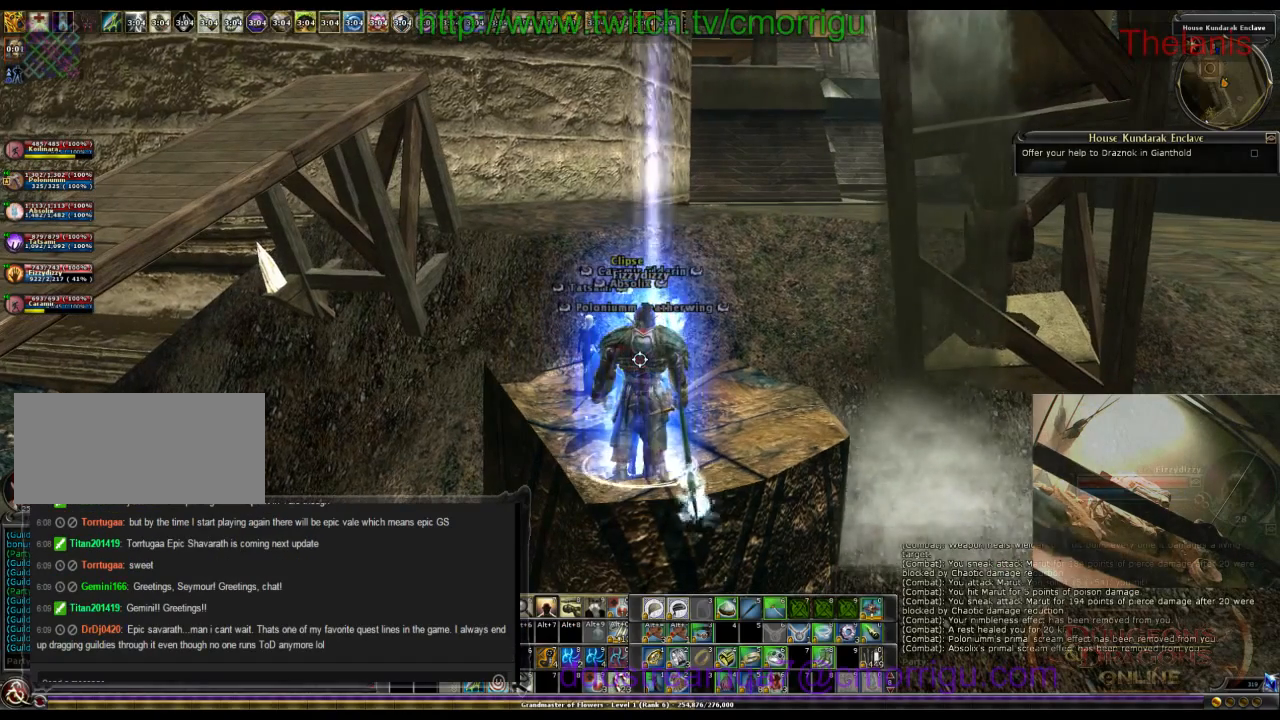
{"keys": ["d", "w"], "events": [[333, "w", "down"], [433, "d", "down"]]}
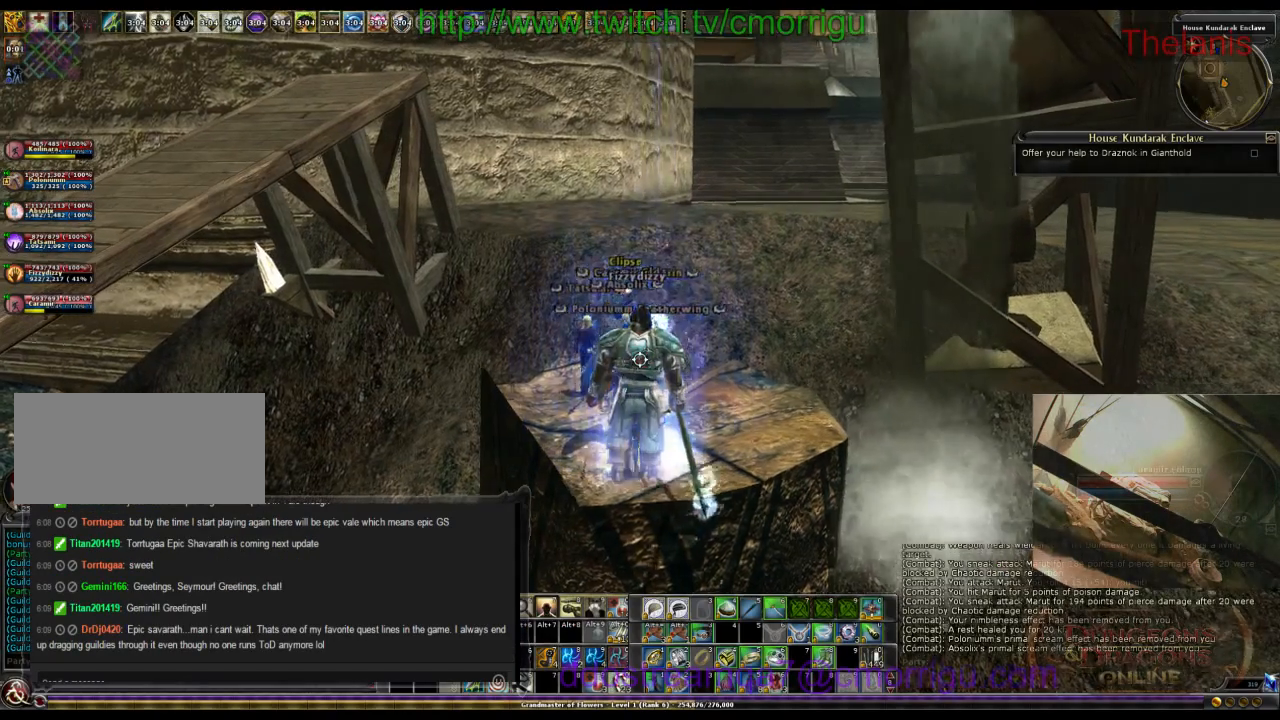
{"keys": [], "events": [[66, "d", "up"], [66, "w", "up"]]}
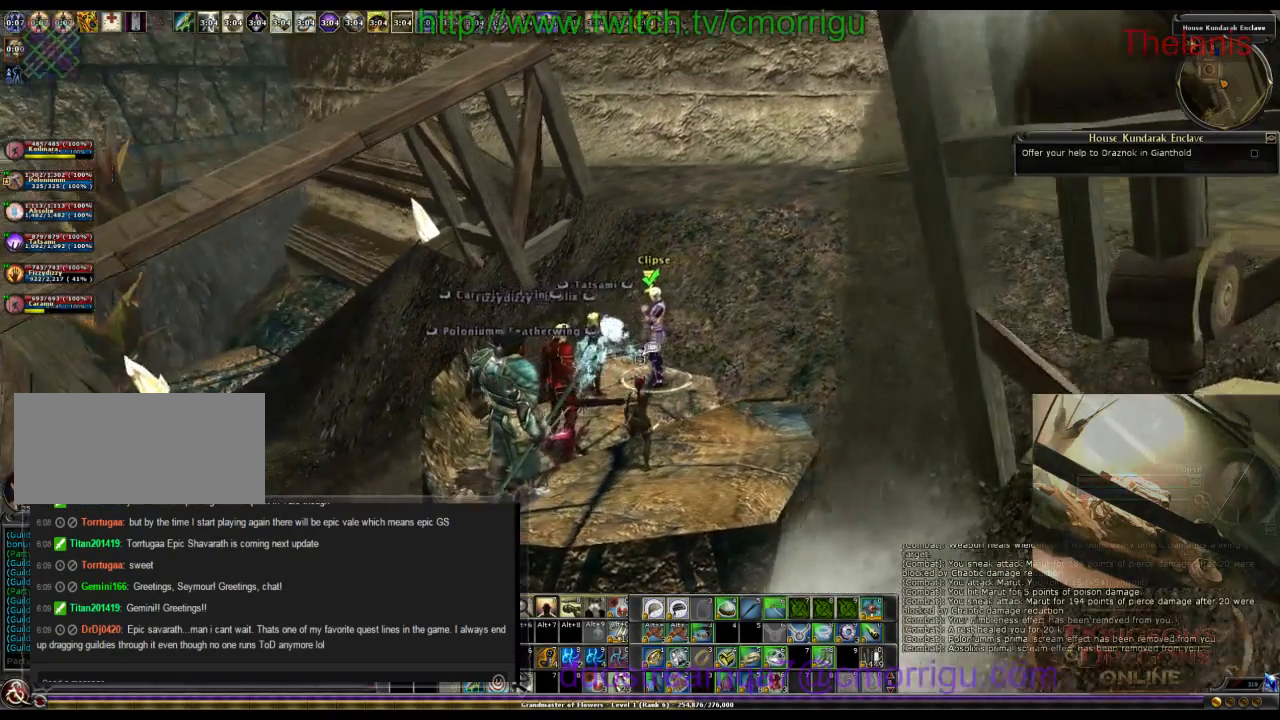
{"keys": [], "events": []}
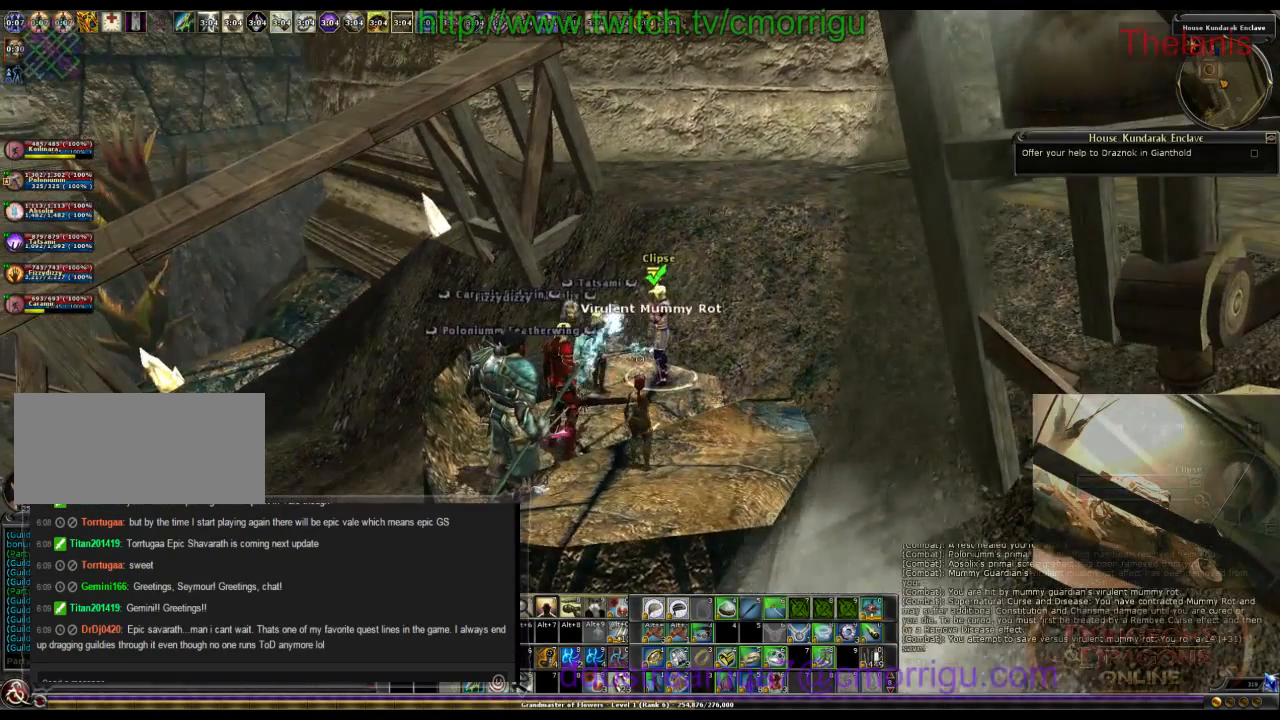
{"keys": [], "events": []}
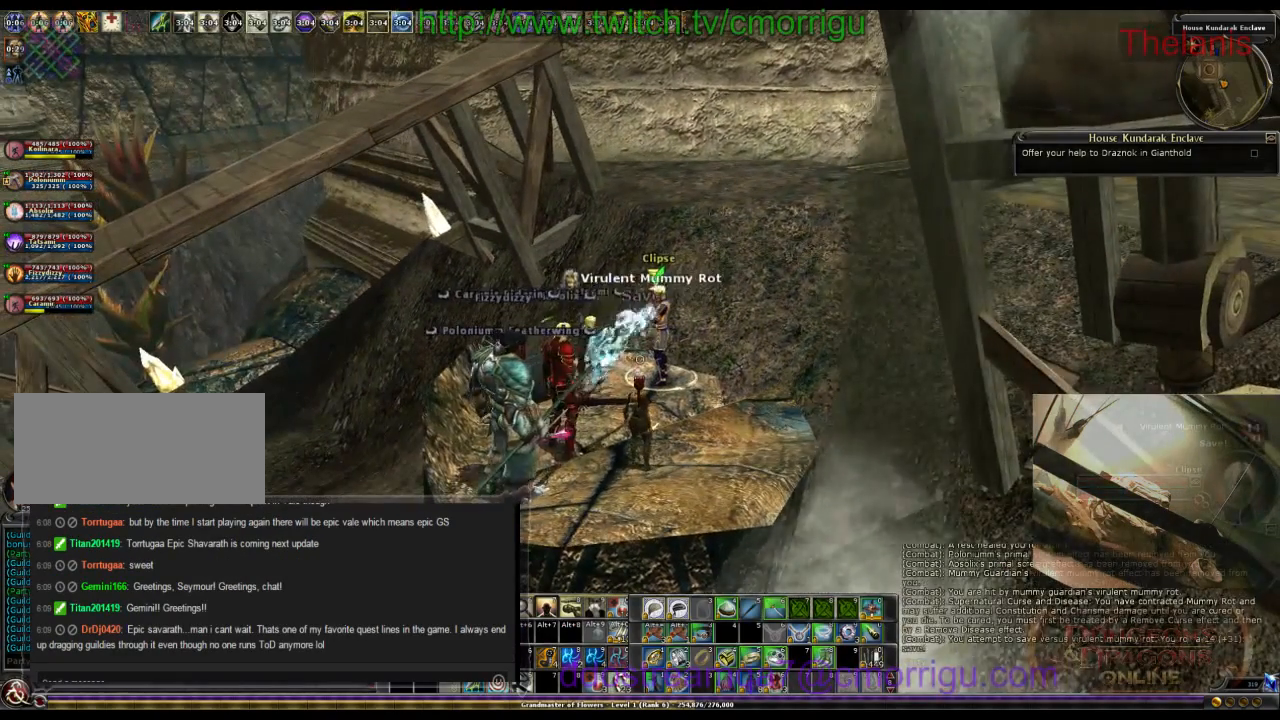
{"keys": [], "events": [[33, "d", "down"], [133, "d", "up"]]}
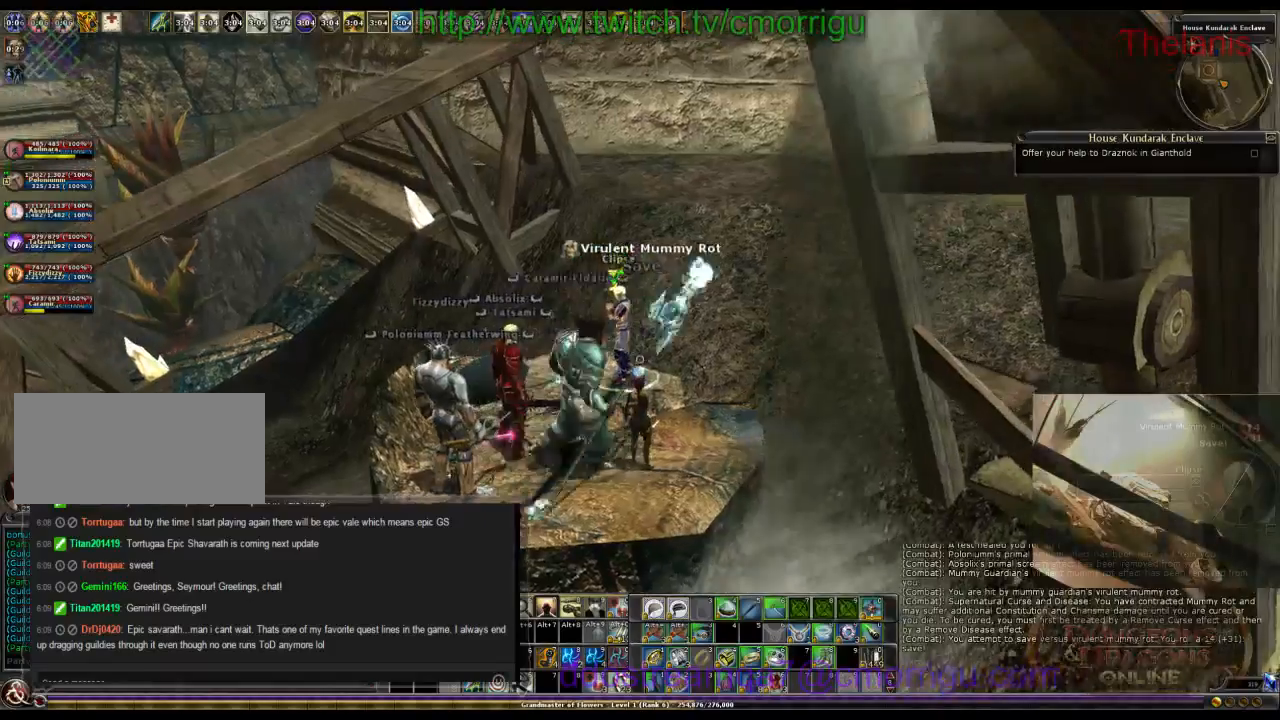
{"keys": [], "events": []}
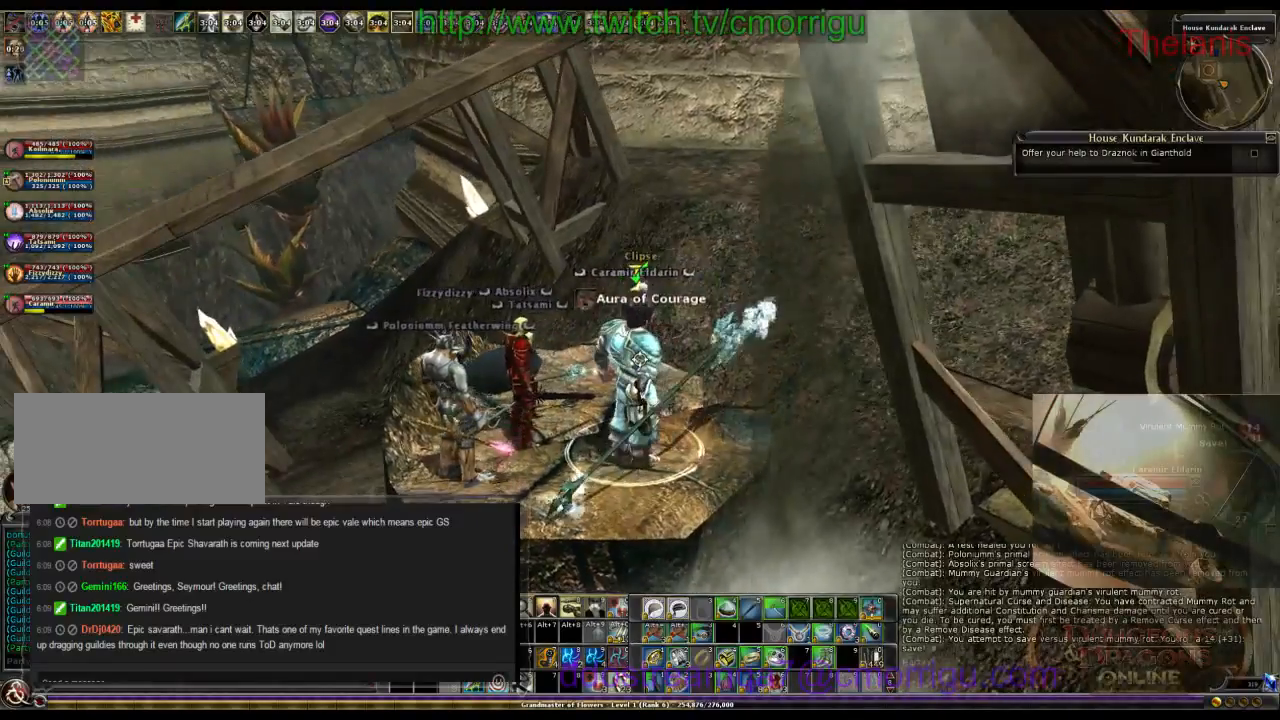
{"keys": ["a"], "events": [[133, "w", "down"], [266, "w", "up"], [333, "a", "down"]]}
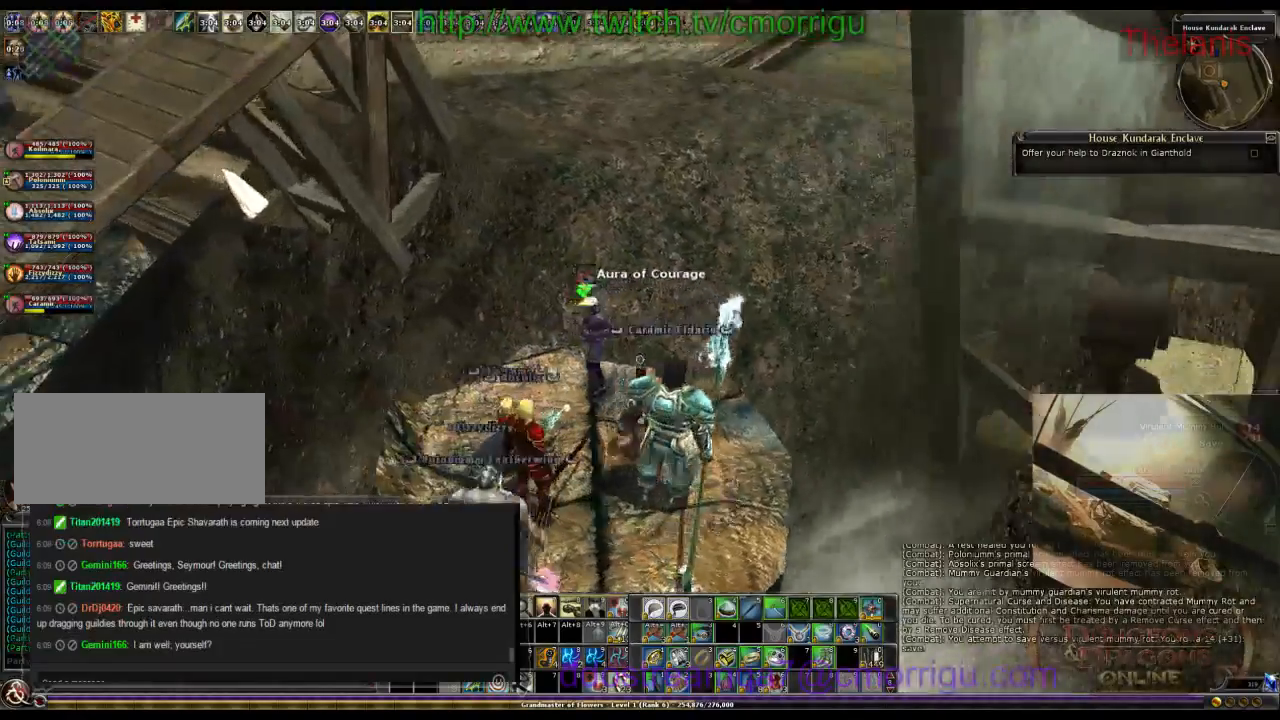
{"keys": [], "events": [[33, "a", "up"]]}
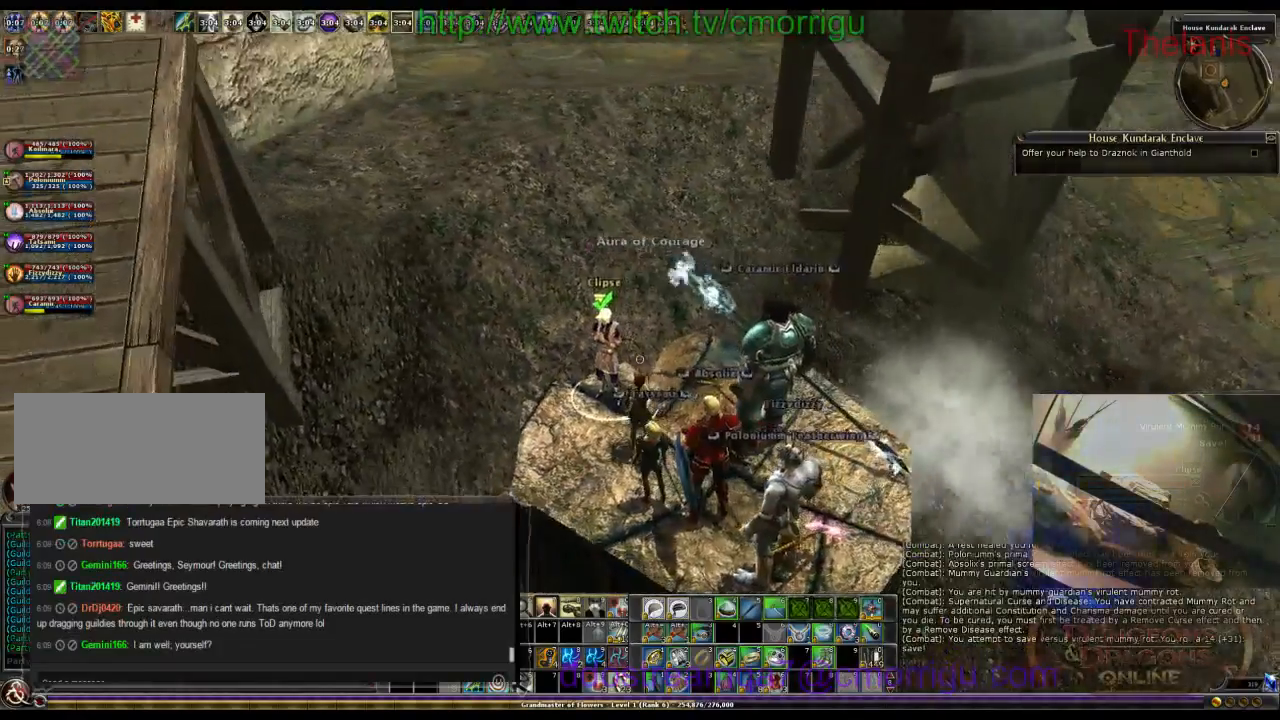
{"keys": [], "events": [[300, "a", "down"], [400, "a", "up"]]}
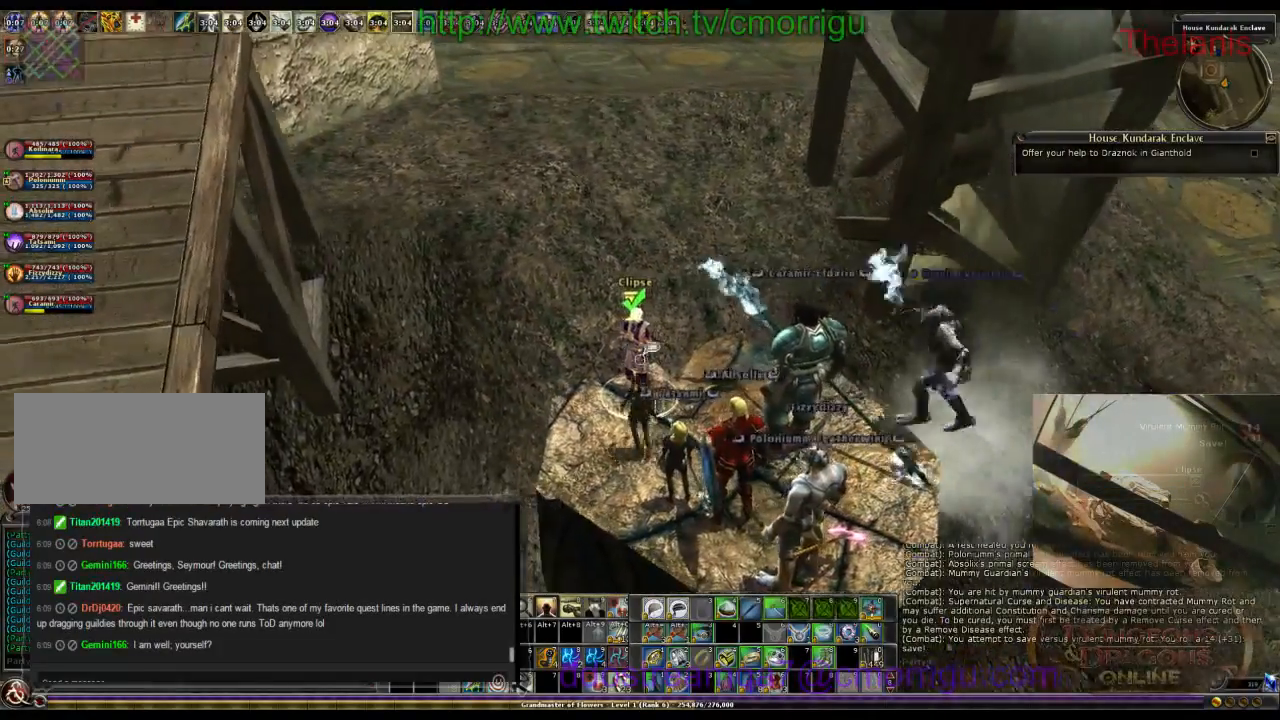
{"keys": [], "events": []}